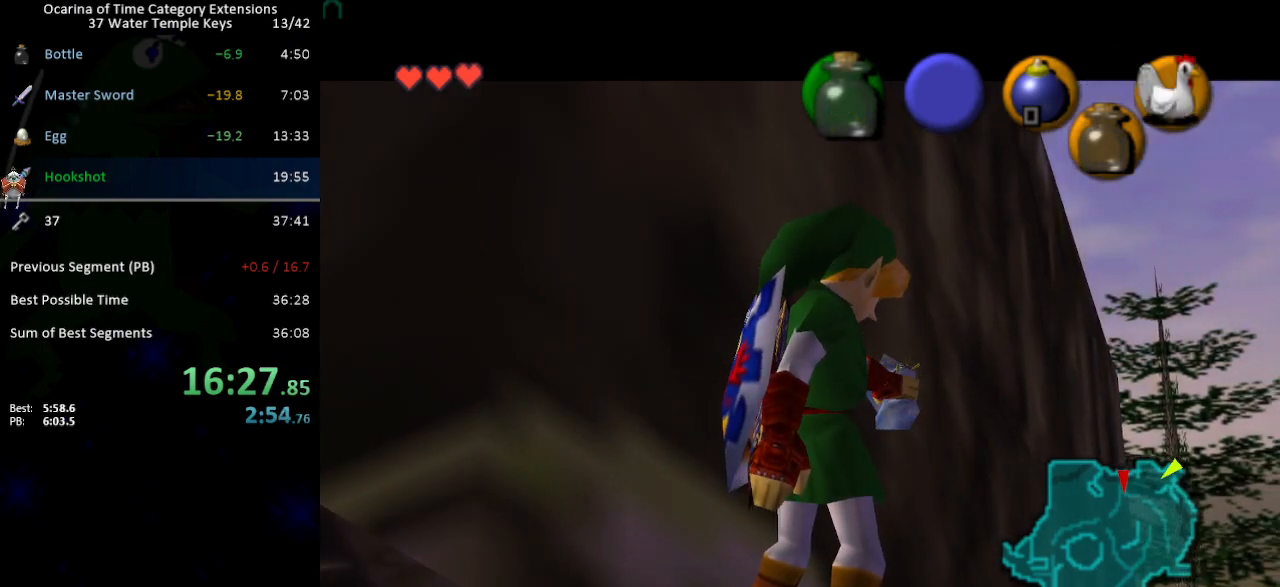
Gameplay with a controller (Nintendo layout); each line is a JSON object with the inputs held at the frame after it. "events" lists button and stick changes between this image and that frame as [ms after this image, input, new state], when the widget could be followed in between. Not read: L3 R3.
{"buttons": ["L1"], "left_stick": "center", "right_stick": "center", "events": []}
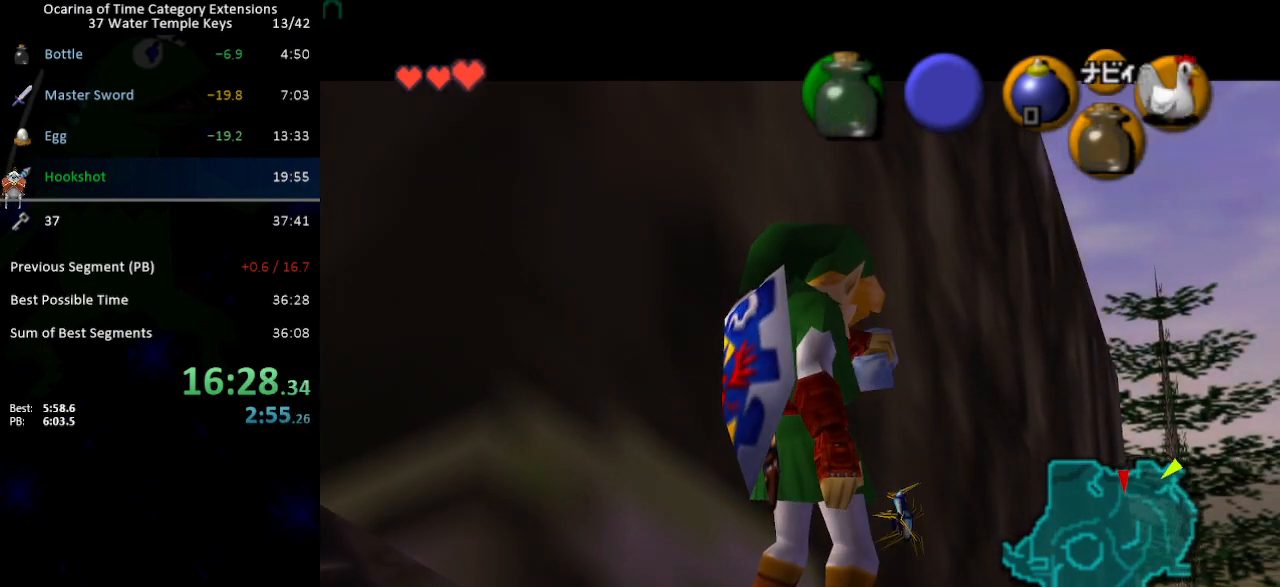
{"buttons": [], "left_stick": "center", "right_stick": "center", "events": [[50, "L1", "up"]]}
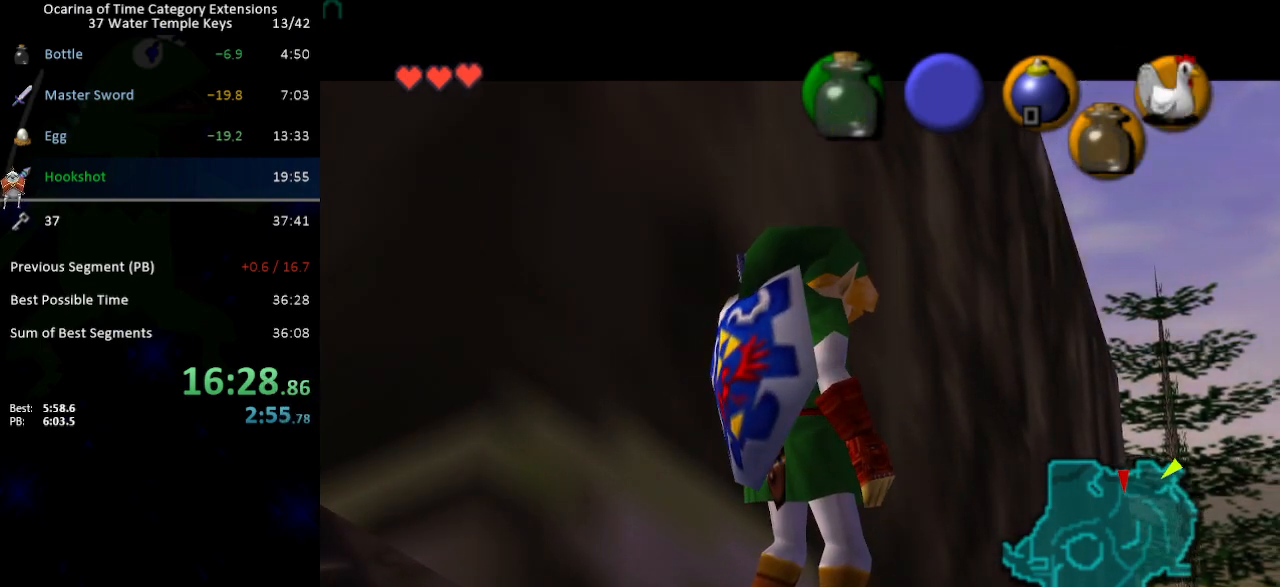
{"buttons": [], "left_stick": "center", "right_stick": "center", "events": []}
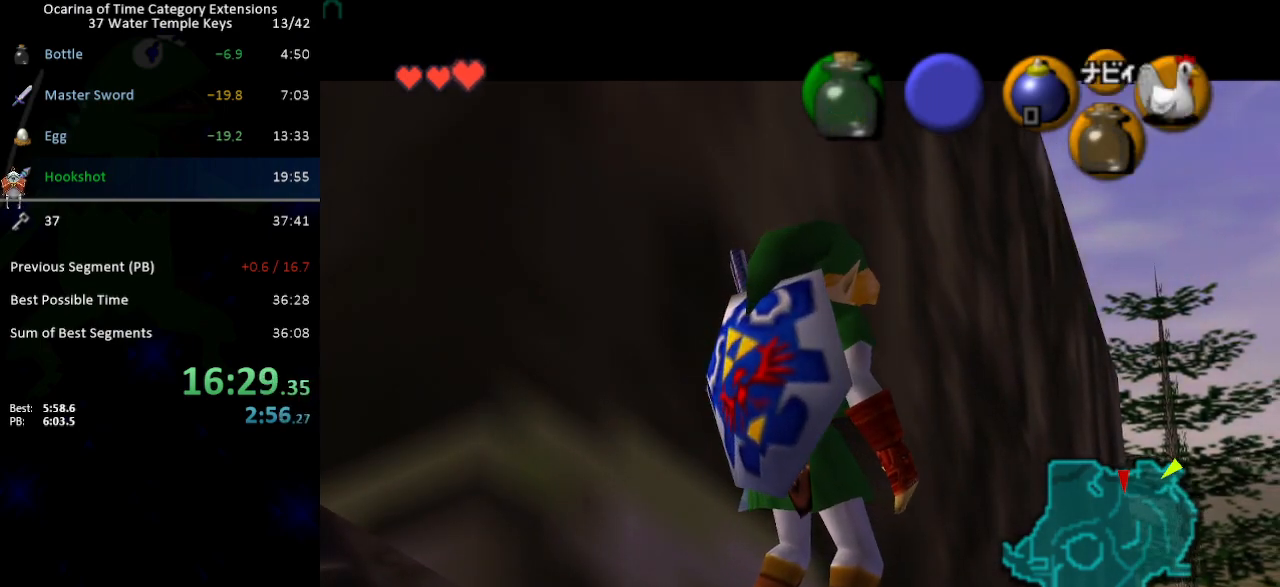
{"buttons": [], "left_stick": "center", "right_stick": "center", "events": []}
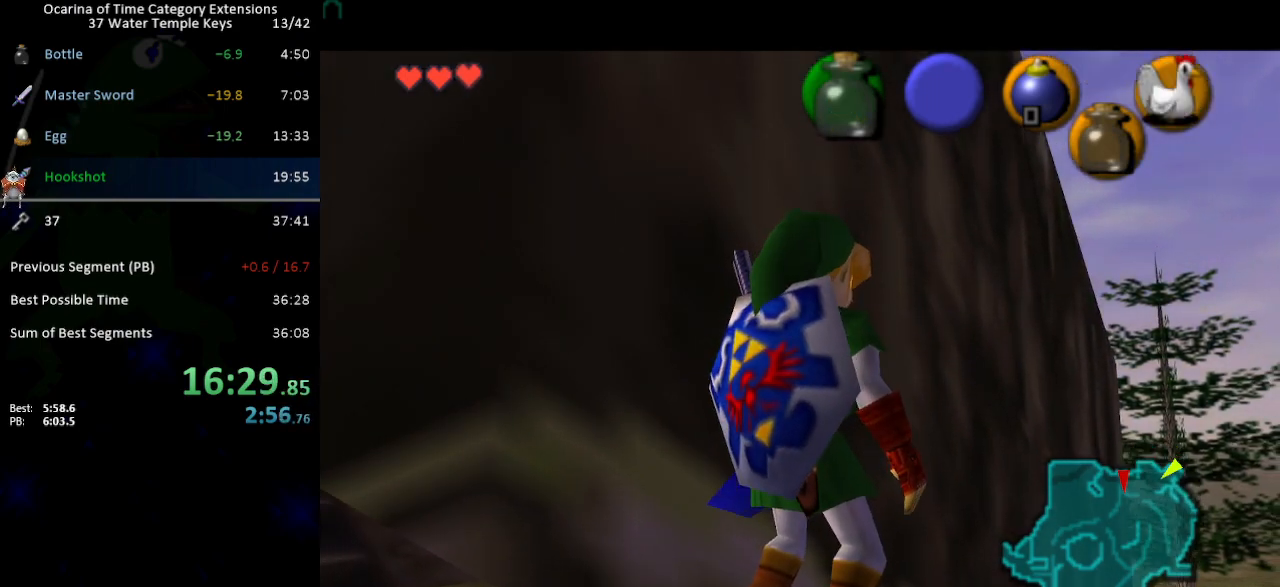
{"buttons": ["L1"], "left_stick": "down", "right_stick": "center", "events": [[33, "L1", "down"], [150, "left_stick", "down"], [183, "A", "down"], [200, "A", "up"], [267, "A", "down"], [367, "A", "up"], [400, "A", "down"], [450, "A", "up"]]}
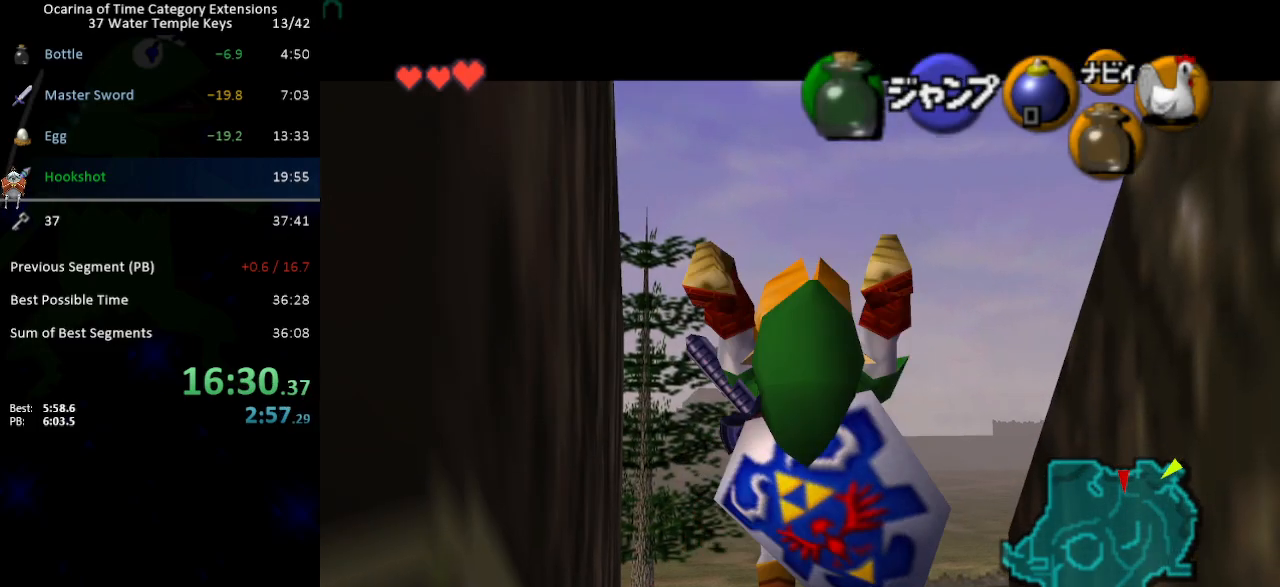
{"buttons": [], "left_stick": "center", "right_stick": "center", "events": [[467, "L1", "up"], [467, "left_stick", "center"]]}
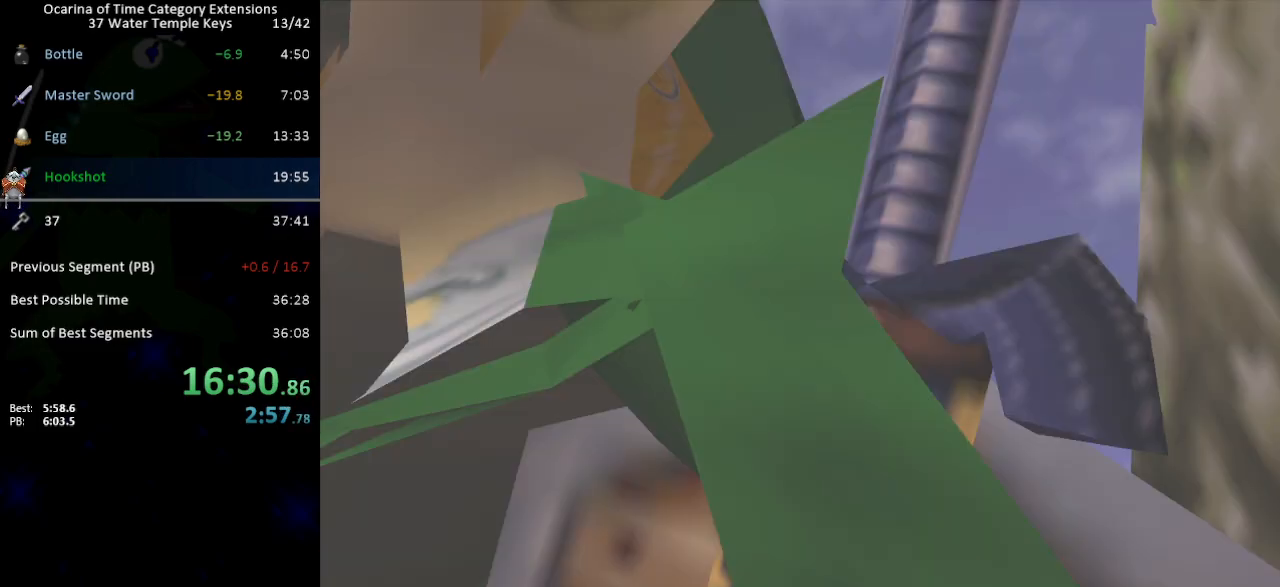
{"buttons": [], "left_stick": "up", "right_stick": "center", "events": [[233, "left_stick", "up"]]}
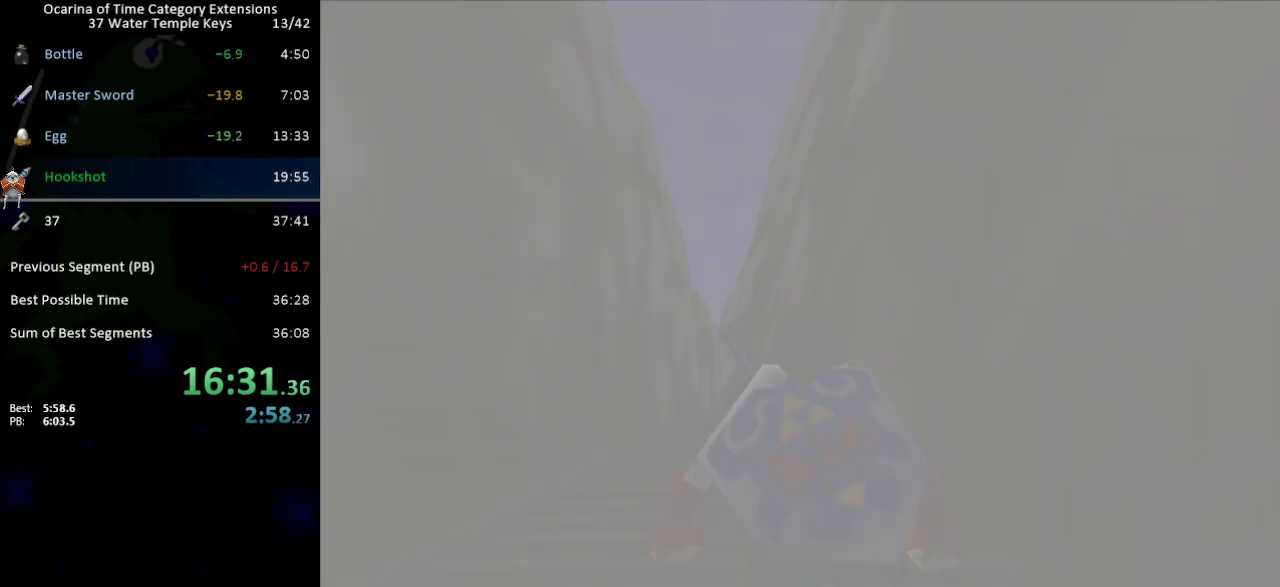
{"buttons": [], "left_stick": "up", "right_stick": "center", "events": []}
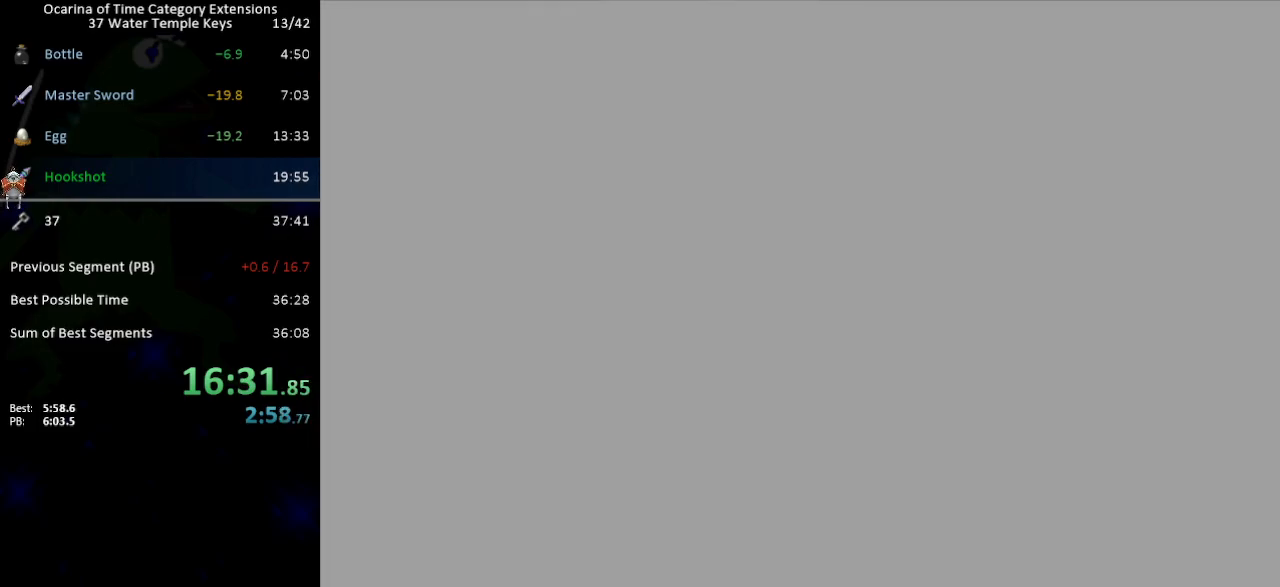
{"buttons": [], "left_stick": "up", "right_stick": "center", "events": []}
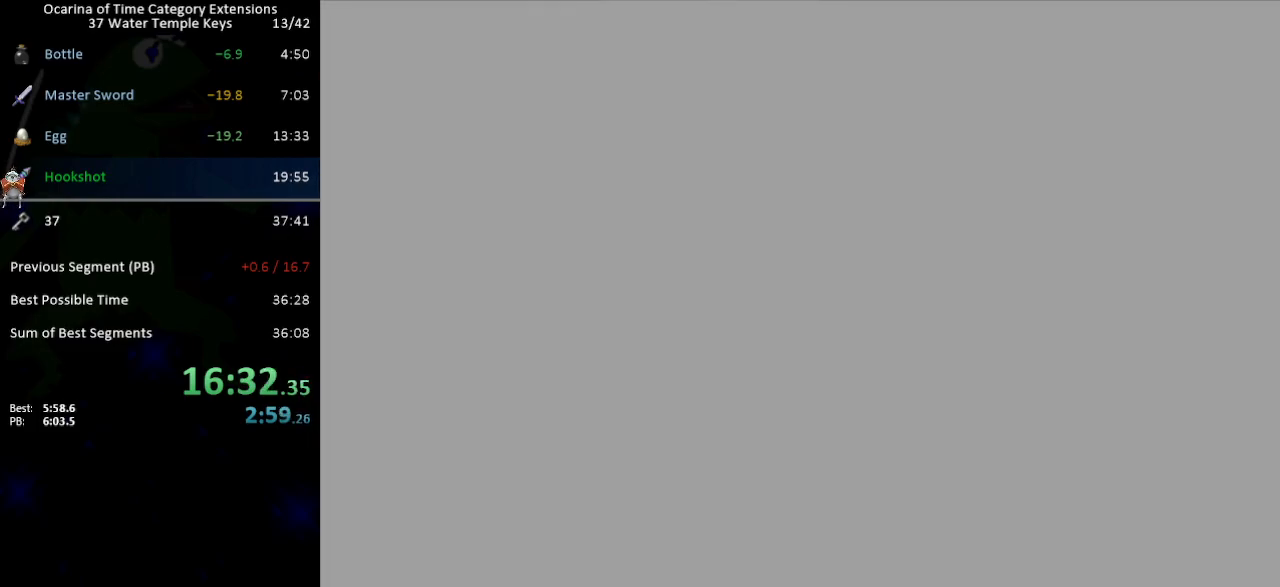
{"buttons": [], "left_stick": "up", "right_stick": "center", "events": []}
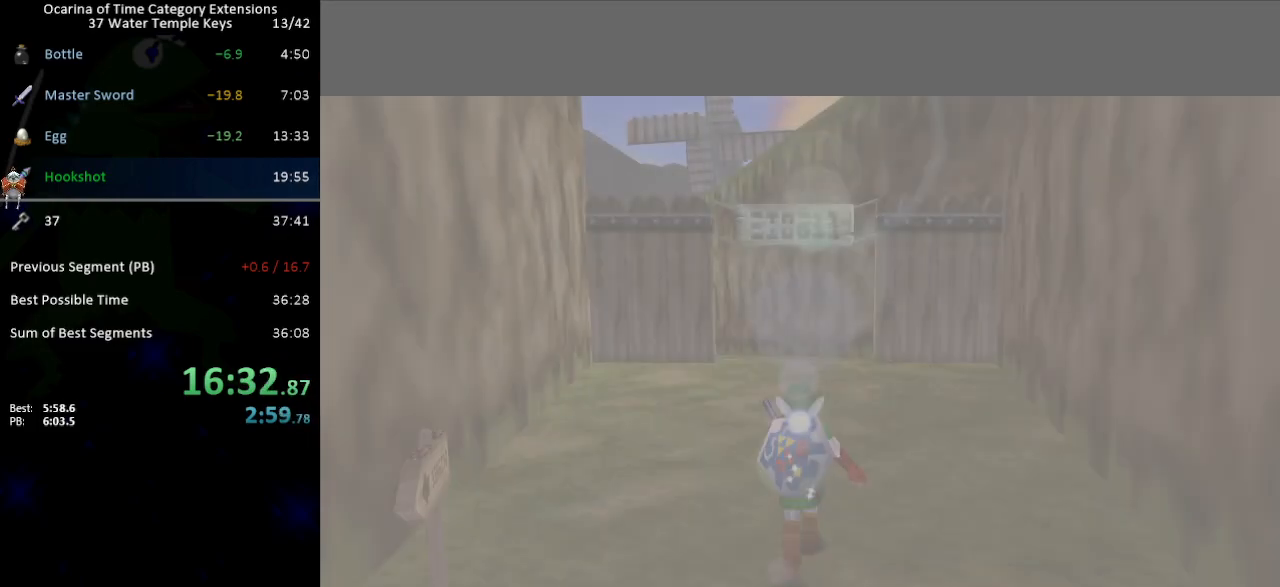
{"buttons": ["A"], "left_stick": "up", "right_stick": "center", "events": [[400, "A", "down"]]}
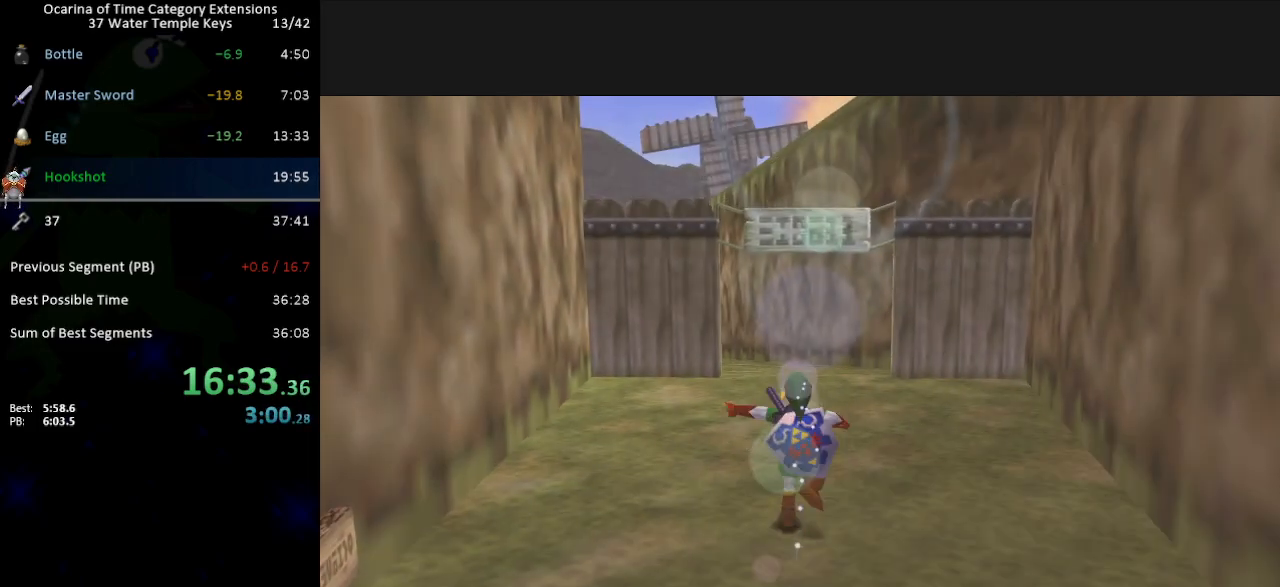
{"buttons": [], "left_stick": "up", "right_stick": "center", "events": [[433, "A", "up"]]}
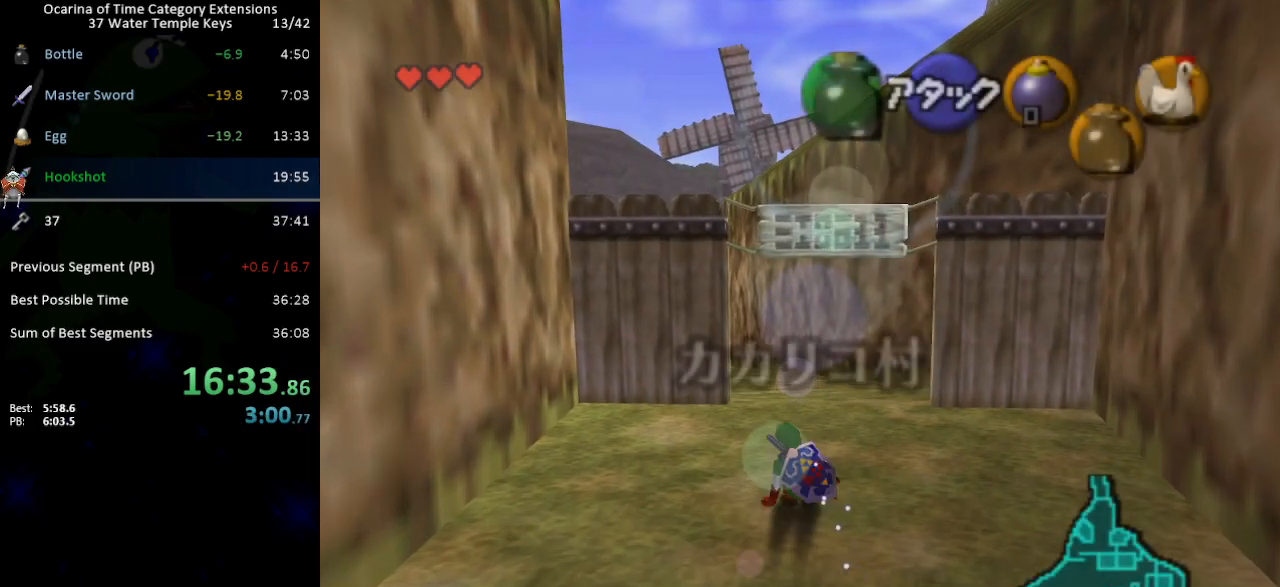
{"buttons": ["A"], "left_stick": "up", "right_stick": "center", "events": [[200, "A", "down"]]}
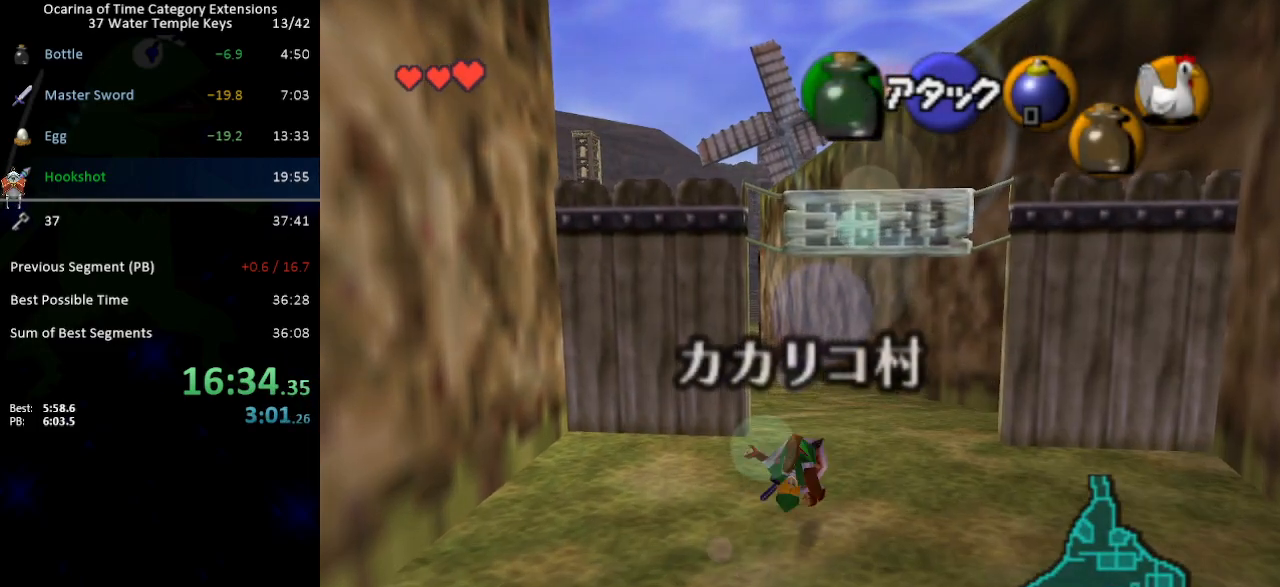
{"buttons": ["L1"], "left_stick": "up", "right_stick": "center", "events": [[250, "A", "up"], [467, "L1", "down"]]}
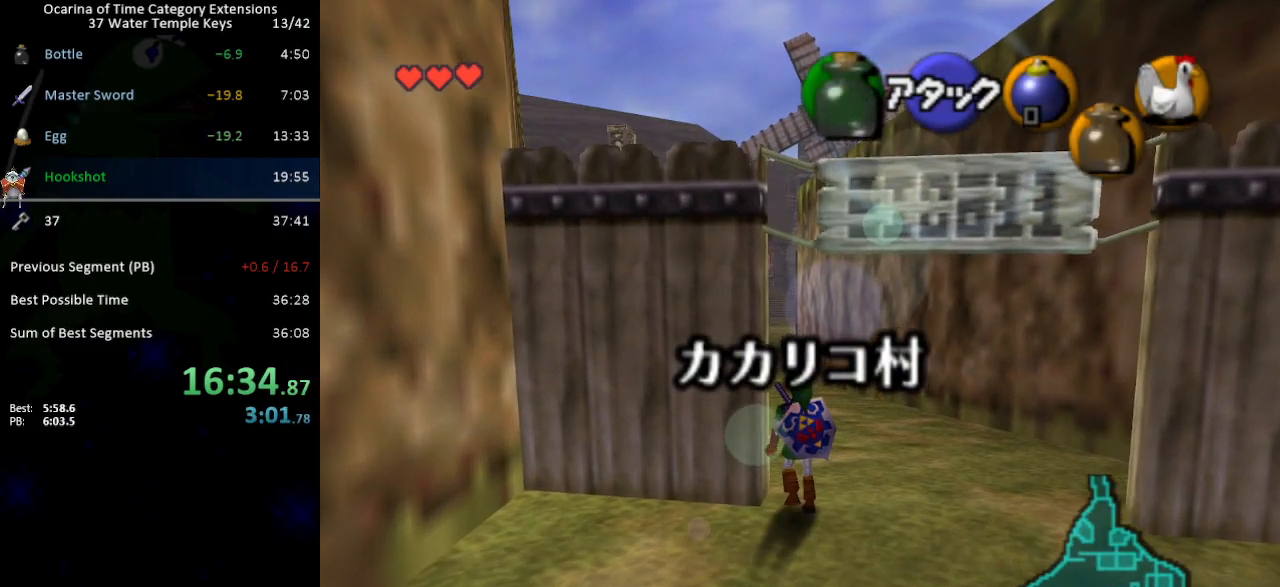
{"buttons": [], "left_stick": "down", "right_stick": "center", "events": [[83, "L1", "up"], [467, "left_stick", "down"]]}
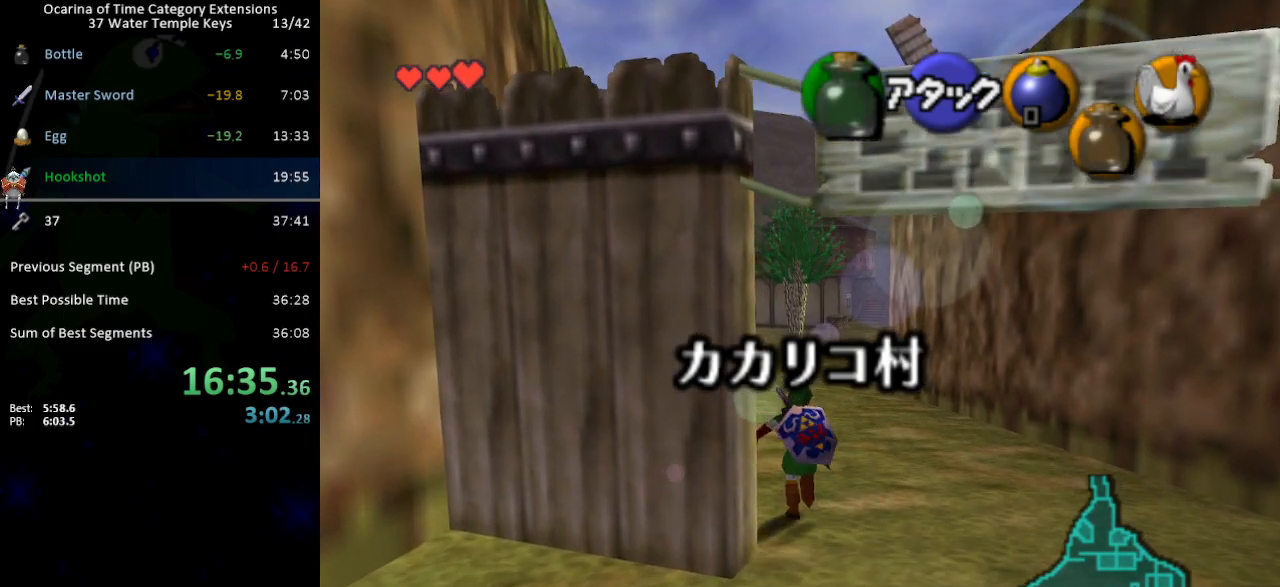
{"buttons": ["L1", "R1"], "left_stick": "down", "right_stick": "center", "events": [[83, "L1", "down"], [467, "R1", "down"]]}
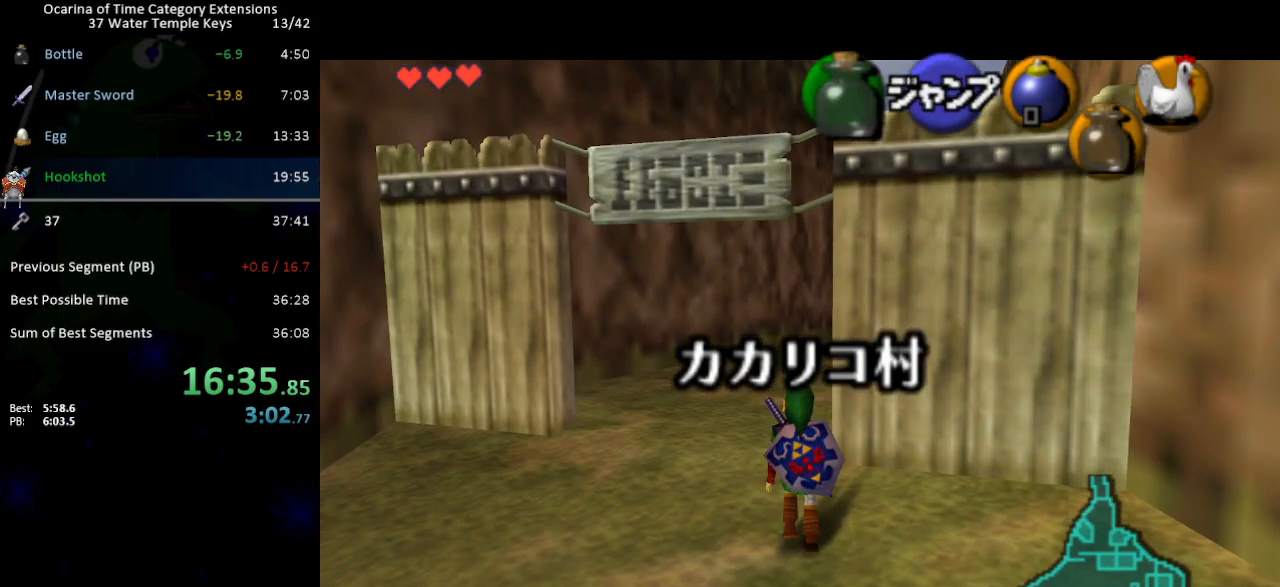
{"buttons": ["L1"], "left_stick": "down", "right_stick": "center", "events": [[50, "R1", "up"]]}
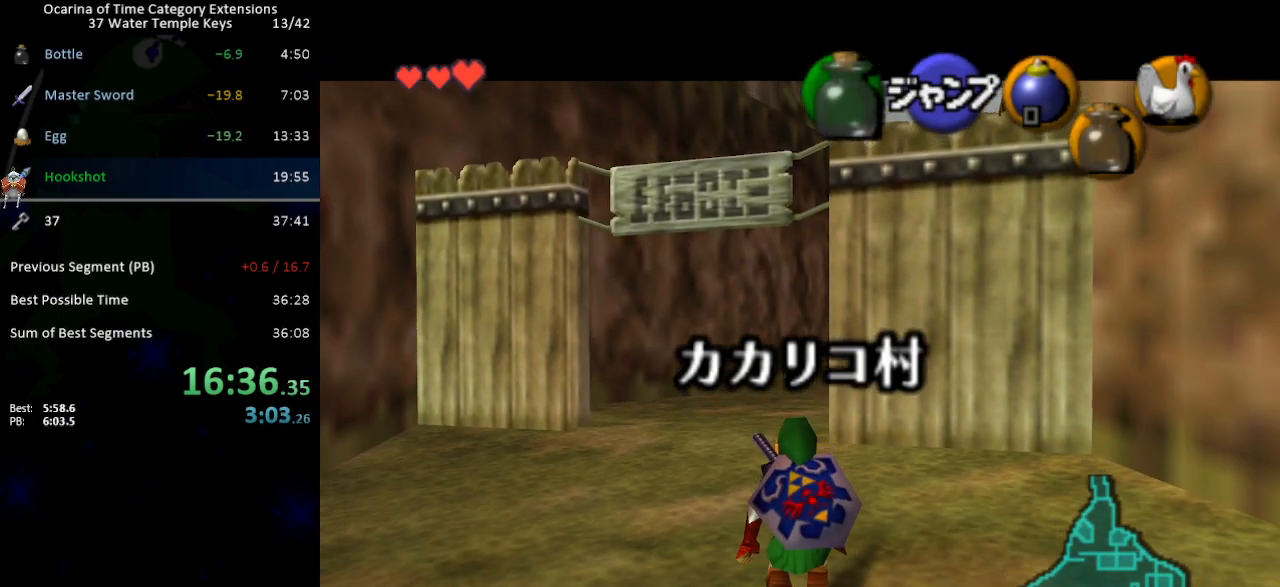
{"buttons": ["L1", "R1"], "left_stick": "down", "right_stick": "center", "events": [[50, "R1", "down"], [150, "R1", "up"], [467, "R1", "down"]]}
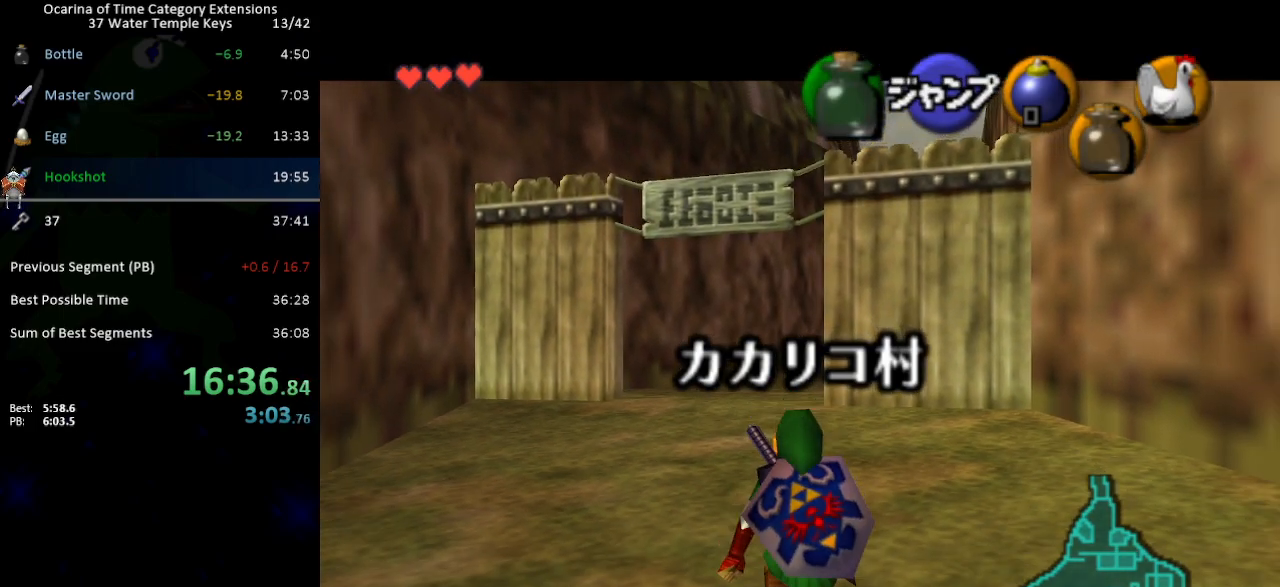
{"buttons": ["L1"], "left_stick": "down", "right_stick": "center", "events": [[50, "R1", "up"], [117, "R1", "down"], [183, "R1", "up"]]}
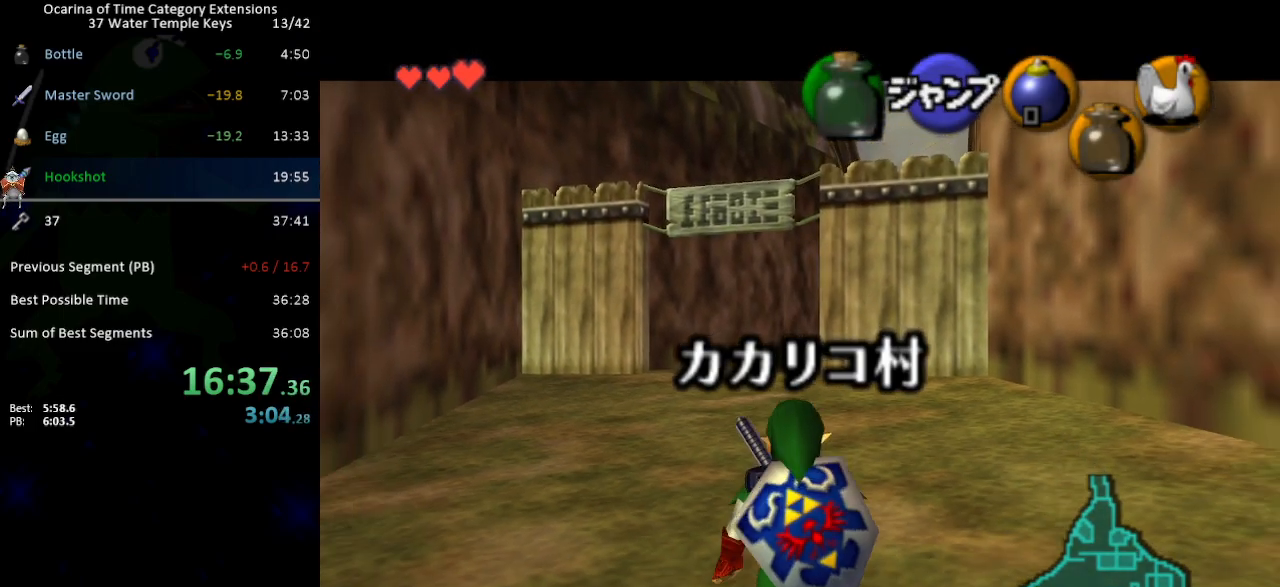
{"buttons": ["L1"], "left_stick": "down", "right_stick": "center", "events": [[50, "R1", "down"], [150, "R1", "up"]]}
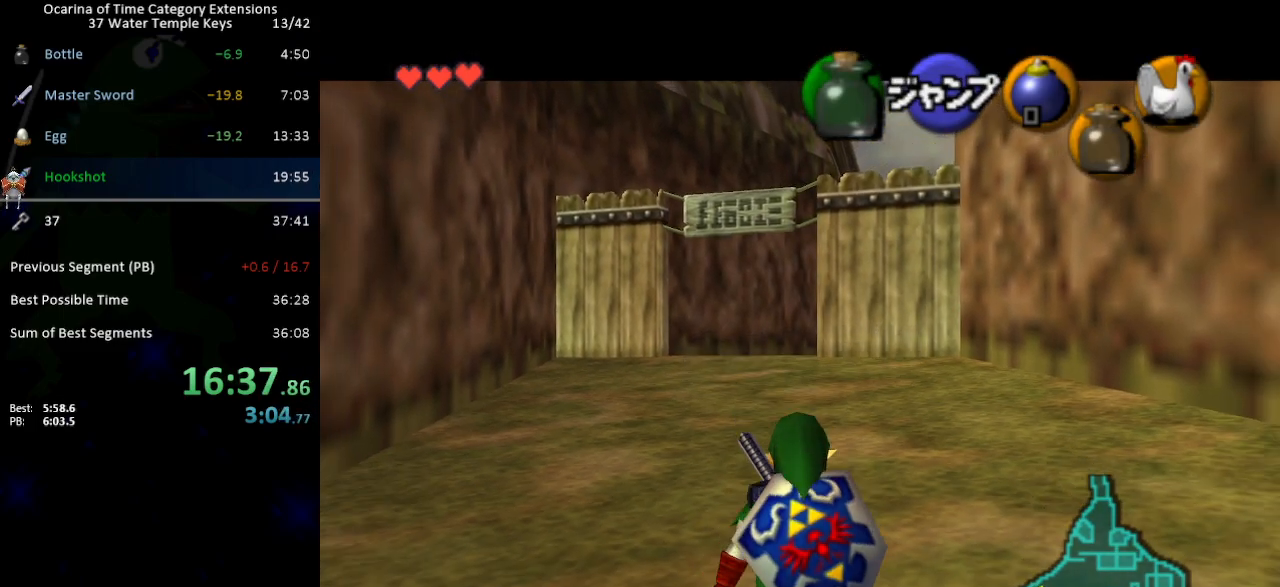
{"buttons": ["L1"], "left_stick": "down", "right_stick": "center", "events": []}
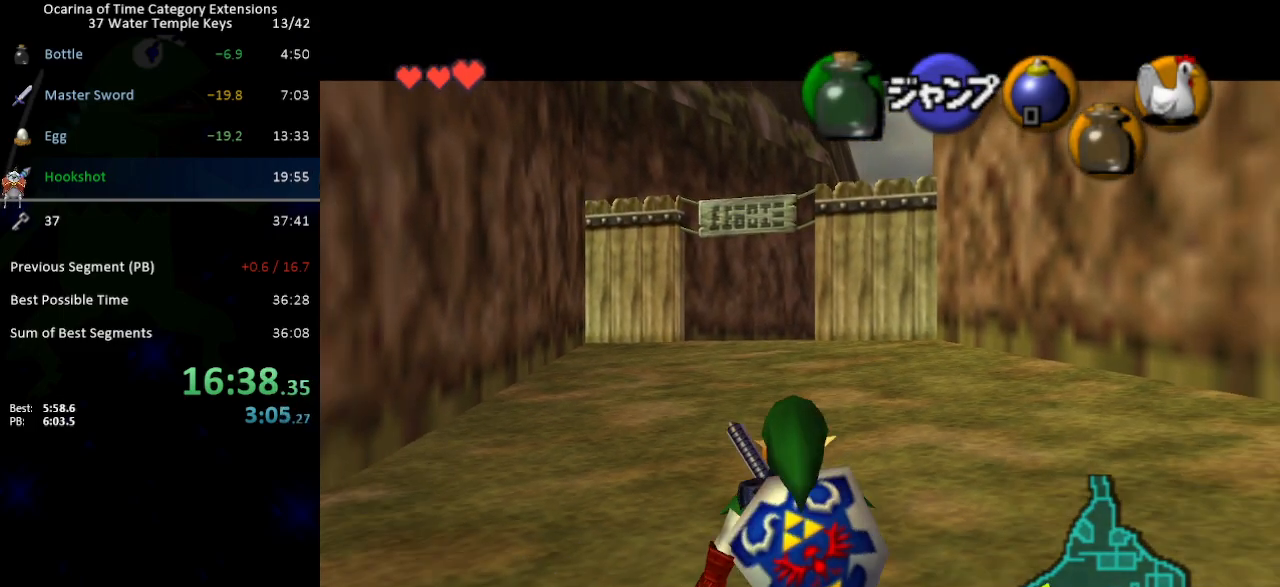
{"buttons": ["L1"], "left_stick": "down", "right_stick": "center", "events": []}
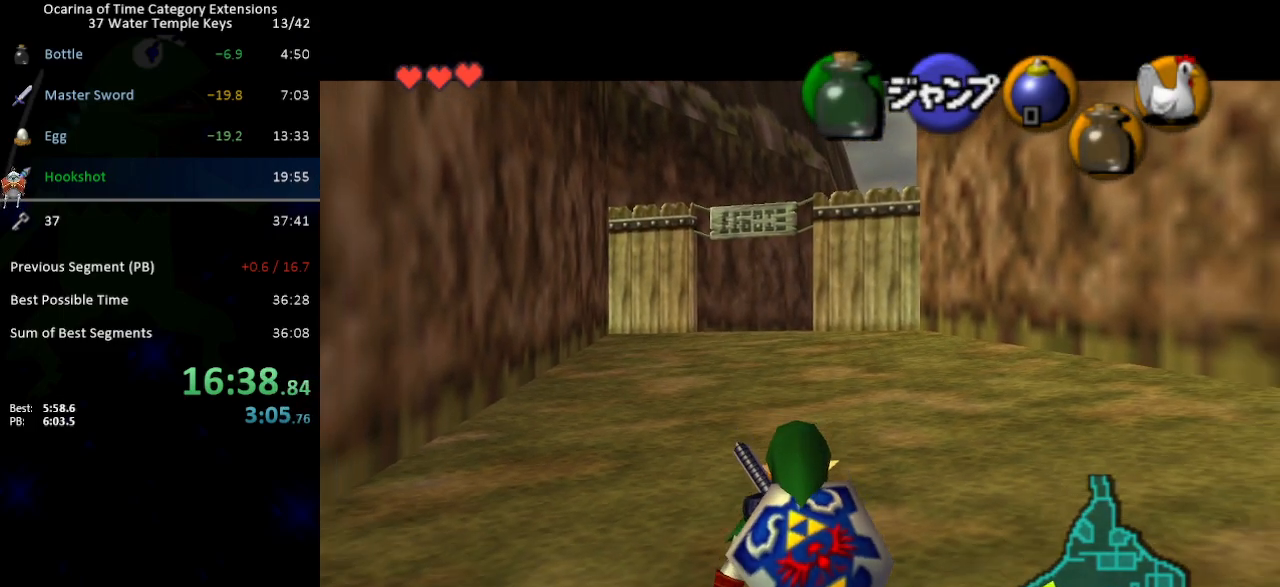
{"buttons": ["L1"], "left_stick": "down", "right_stick": "center", "events": [[250, "R1", "down"], [333, "R1", "up"]]}
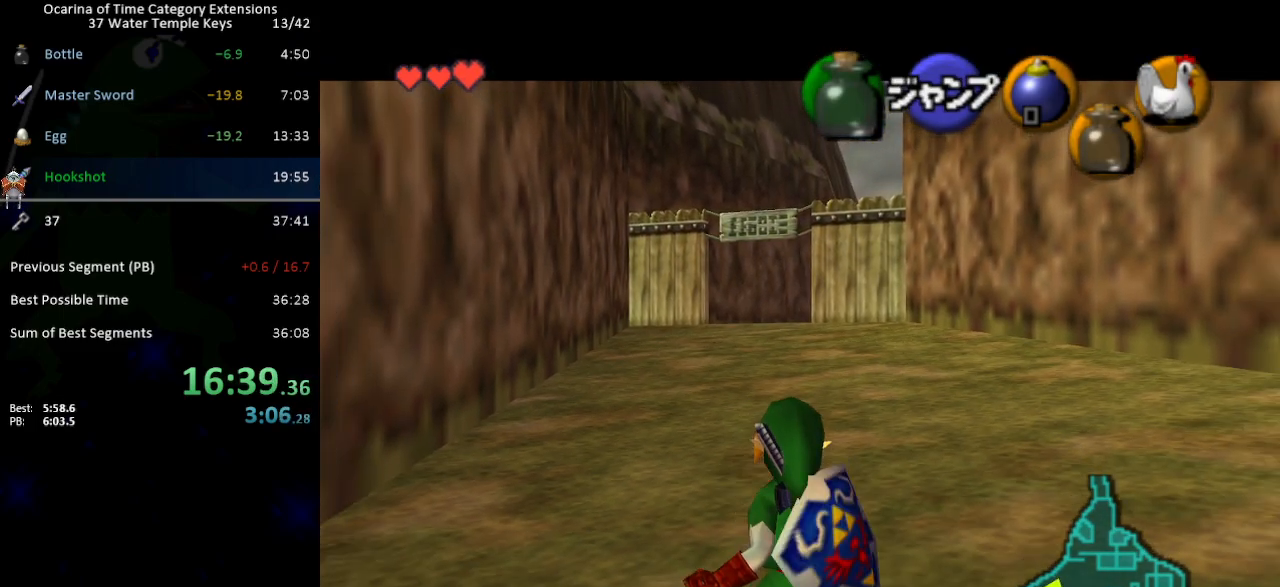
{"buttons": ["L1"], "left_stick": "down", "right_stick": "center", "events": [[333, "R1", "down"], [433, "R1", "up"]]}
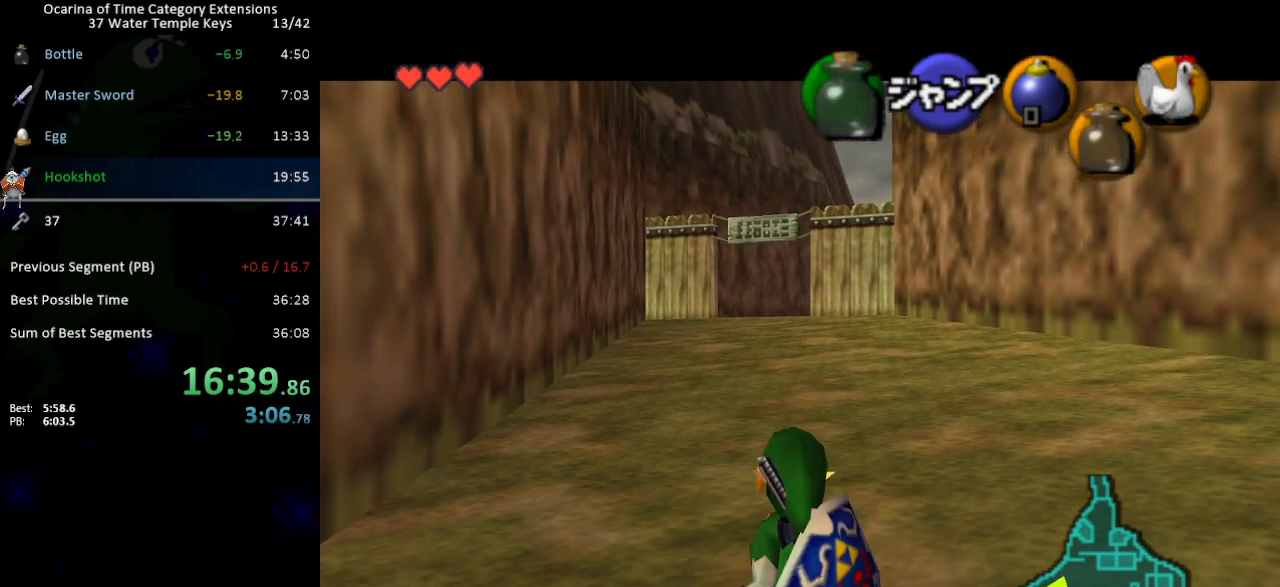
{"buttons": ["L1"], "left_stick": "down", "right_stick": "center", "events": [[233, "R1", "down"], [333, "R1", "up"], [400, "R1", "down"], [483, "R1", "up"]]}
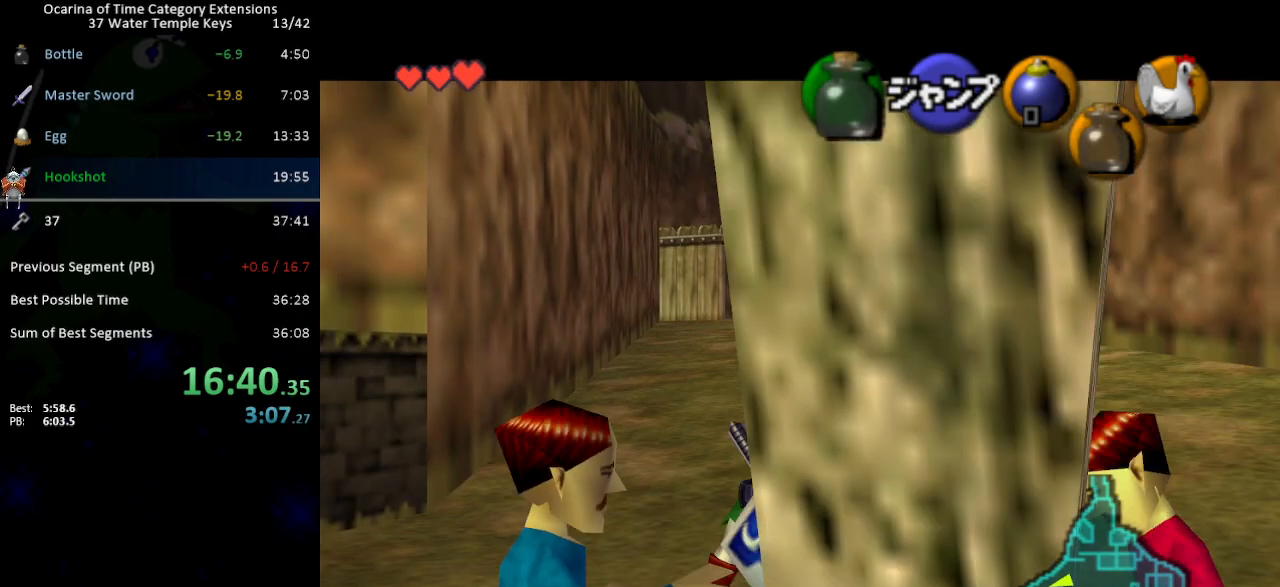
{"buttons": ["L1"], "left_stick": "down", "right_stick": "center", "events": []}
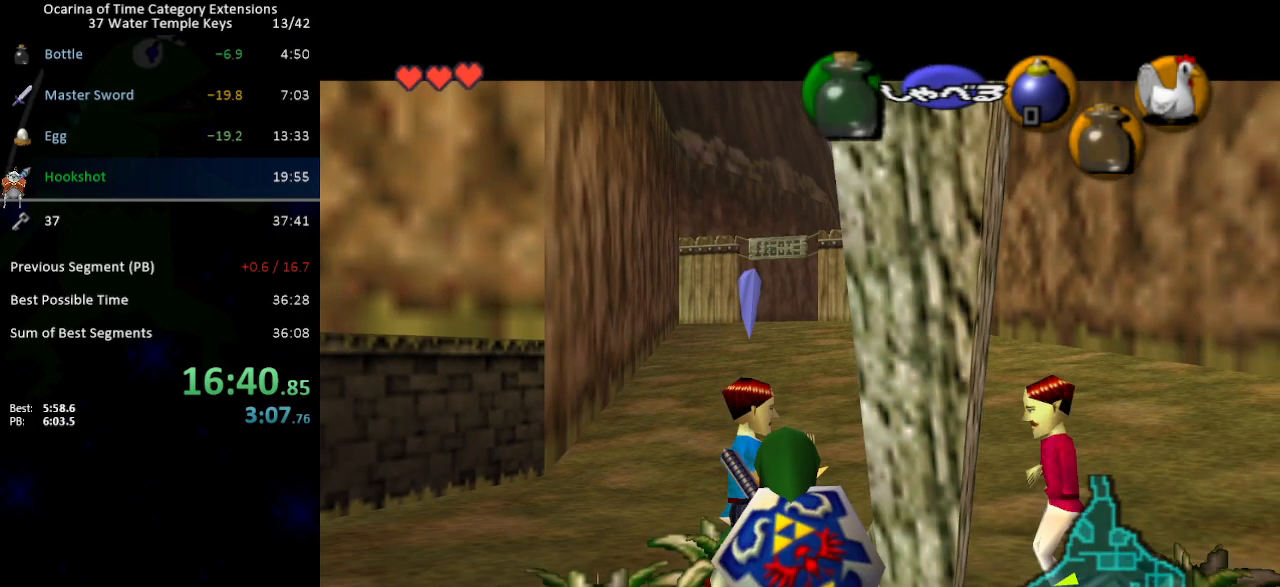
{"buttons": ["L1"], "left_stick": "down", "right_stick": "center", "events": []}
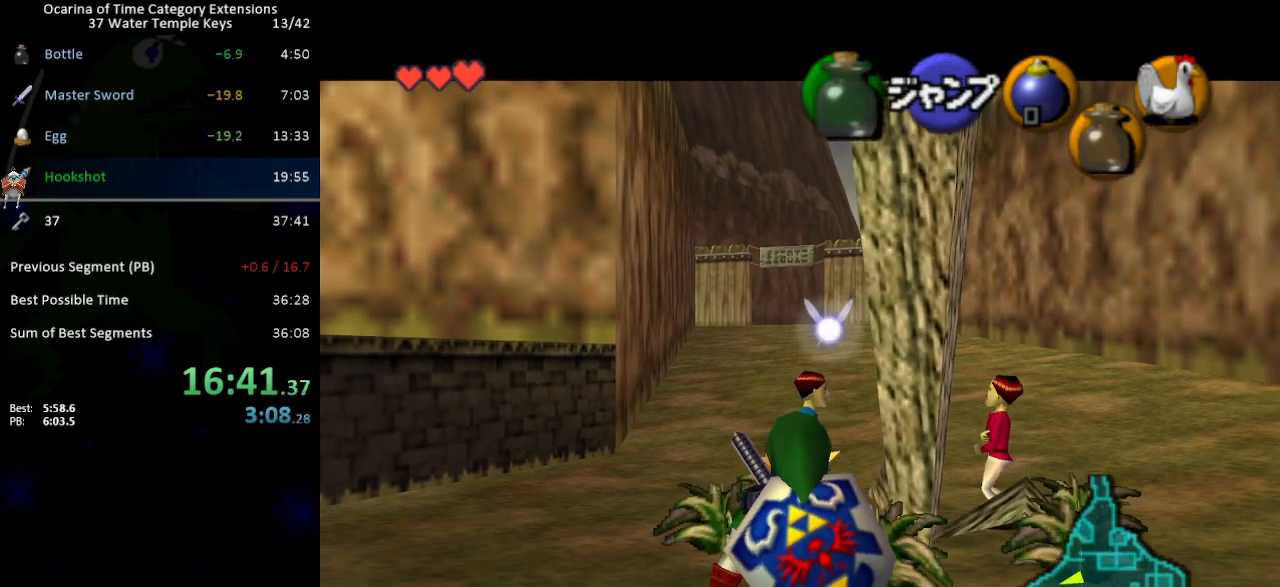
{"buttons": ["L1"], "left_stick": "down", "right_stick": "center", "events": []}
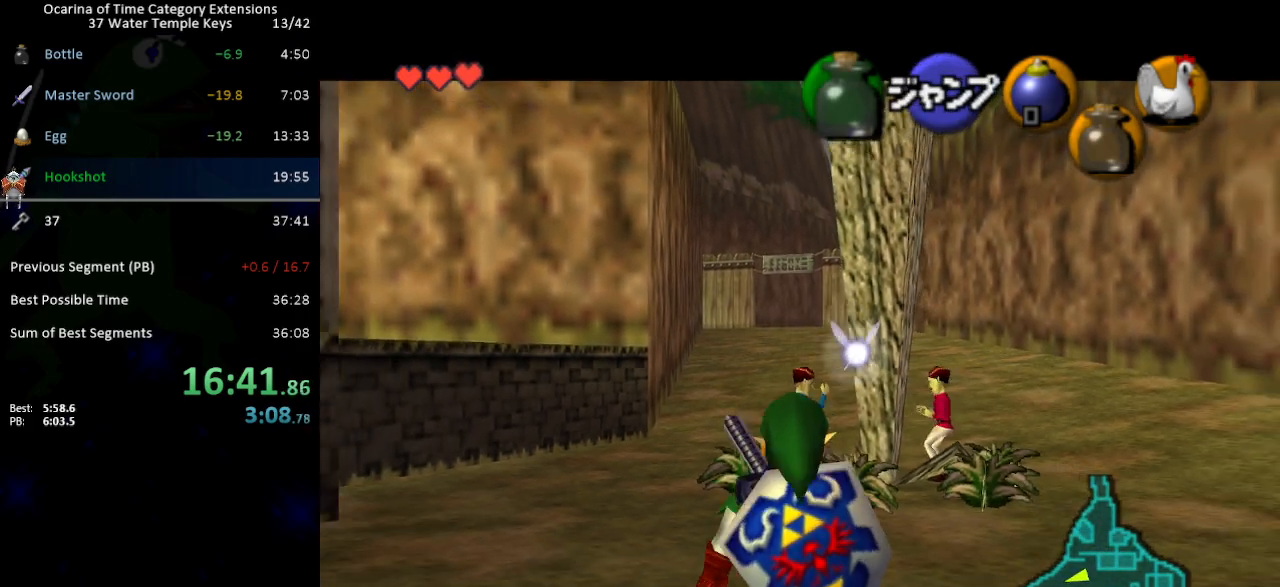
{"buttons": ["L1"], "left_stick": "down", "right_stick": "center", "events": []}
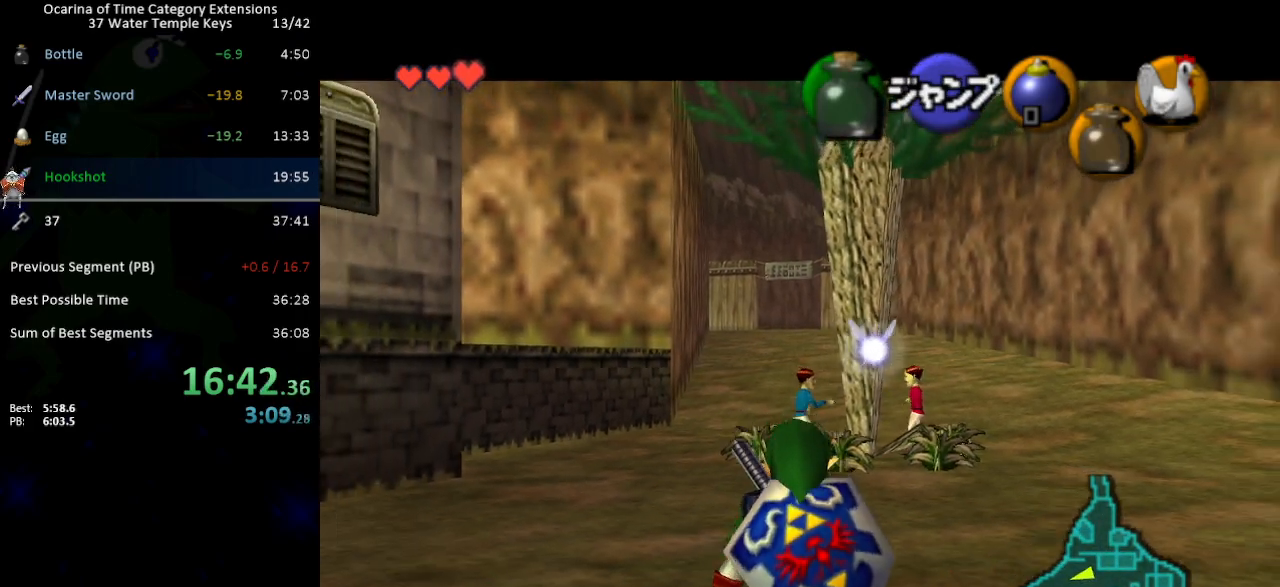
{"buttons": ["L1"], "left_stick": "down", "right_stick": "center", "events": []}